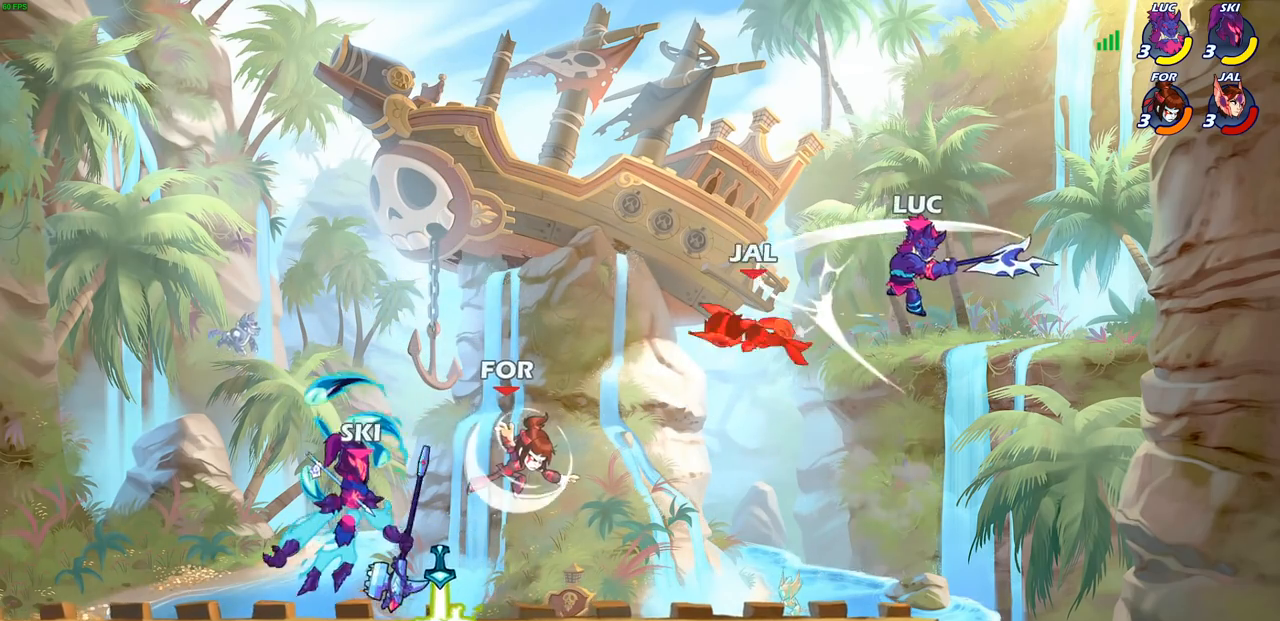
Gameplay with a controller (PlayStation layout); each line is a JSON object with the inputs held at the frame after it. "events" lists button and stick changes between this image and that frame as [ms after this image, input, new state], when the widget could be followed in between. Not read: R3.
{"buttons": ["R1", "R2"], "left_stick": "left", "right_stick": "center", "events": [[200, "left_stick", "left"], [350, "R2", "down"], [433, "R1", "down"]]}
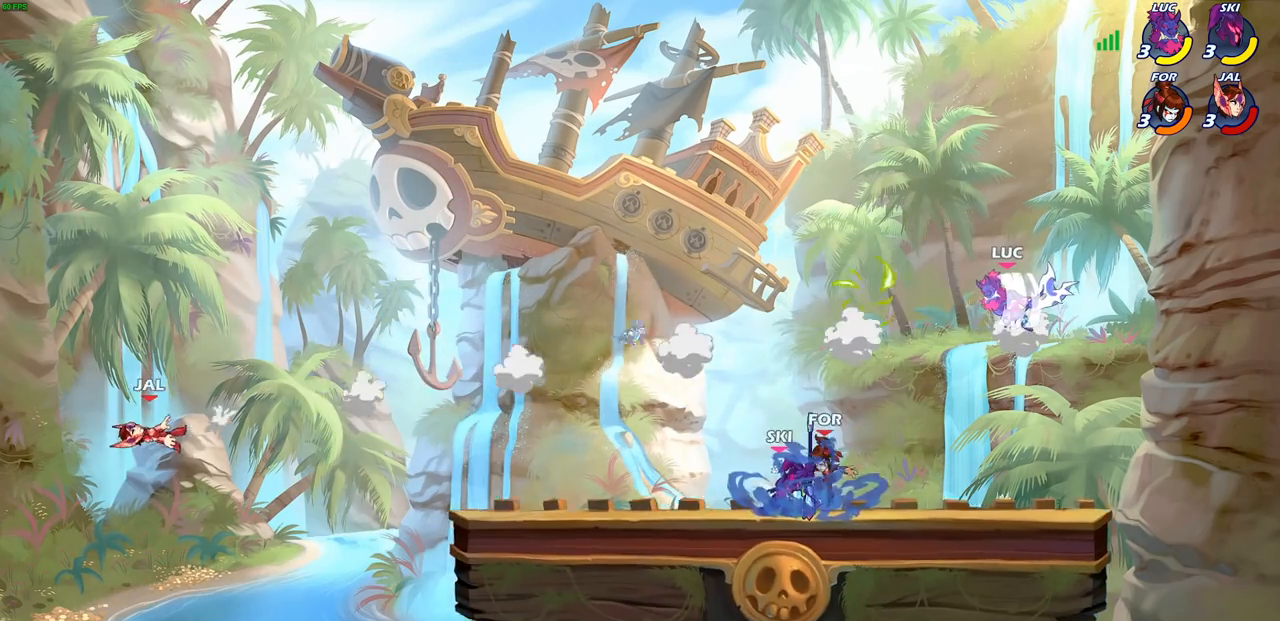
{"buttons": [], "left_stick": "down-left", "right_stick": "center", "events": [[100, "R1", "up"], [133, "R2", "up"], [183, "left_stick", "down-left"], [267, "SQUARE", "down"], [383, "SQUARE", "up"]]}
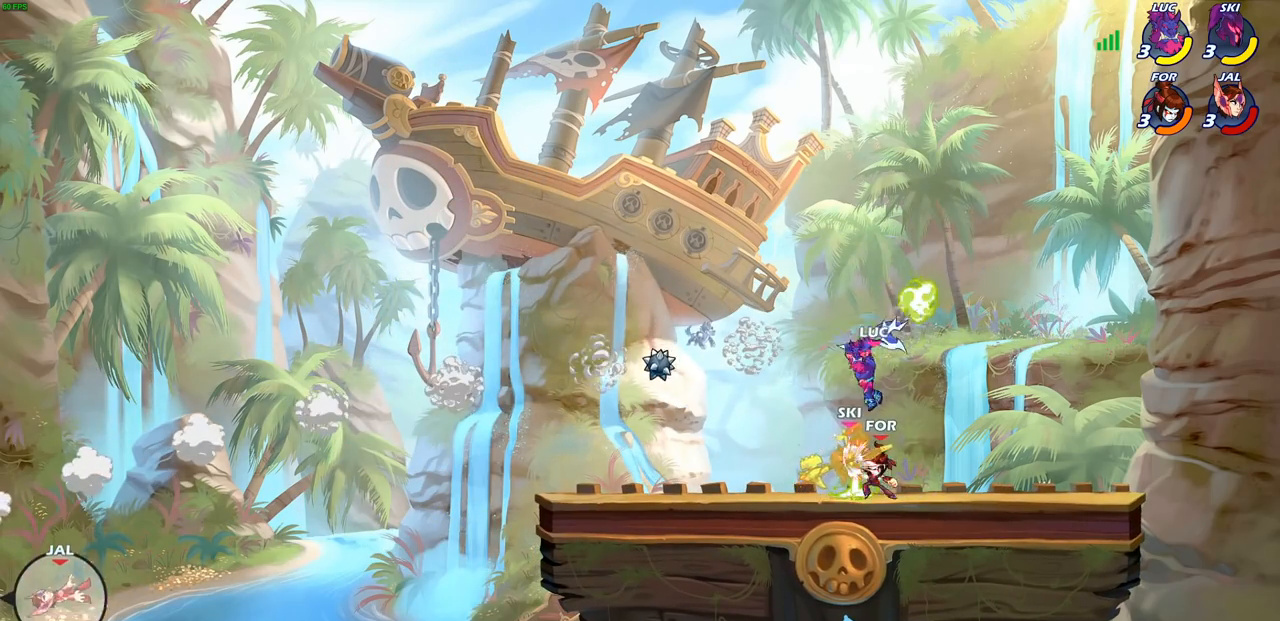
{"buttons": [], "left_stick": "right", "right_stick": "center", "events": [[250, "left_stick", "right"], [333, "CROSS", "down"], [383, "SQUARE", "down"], [417, "right_stick", "down-left"], [433, "CROSS", "up"], [467, "SQUARE", "up"], [467, "right_stick", "center"]]}
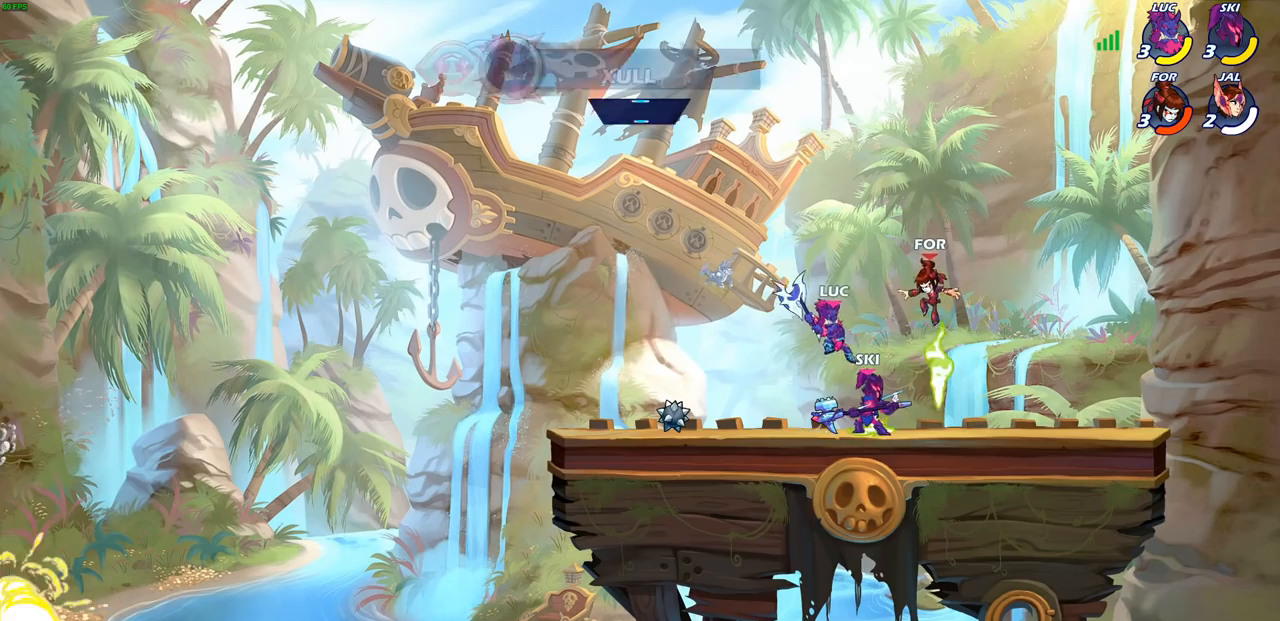
{"buttons": ["R2"], "left_stick": "right", "right_stick": "center", "events": [[217, "left_stick", "center"], [367, "left_stick", "right"], [467, "R2", "down"]]}
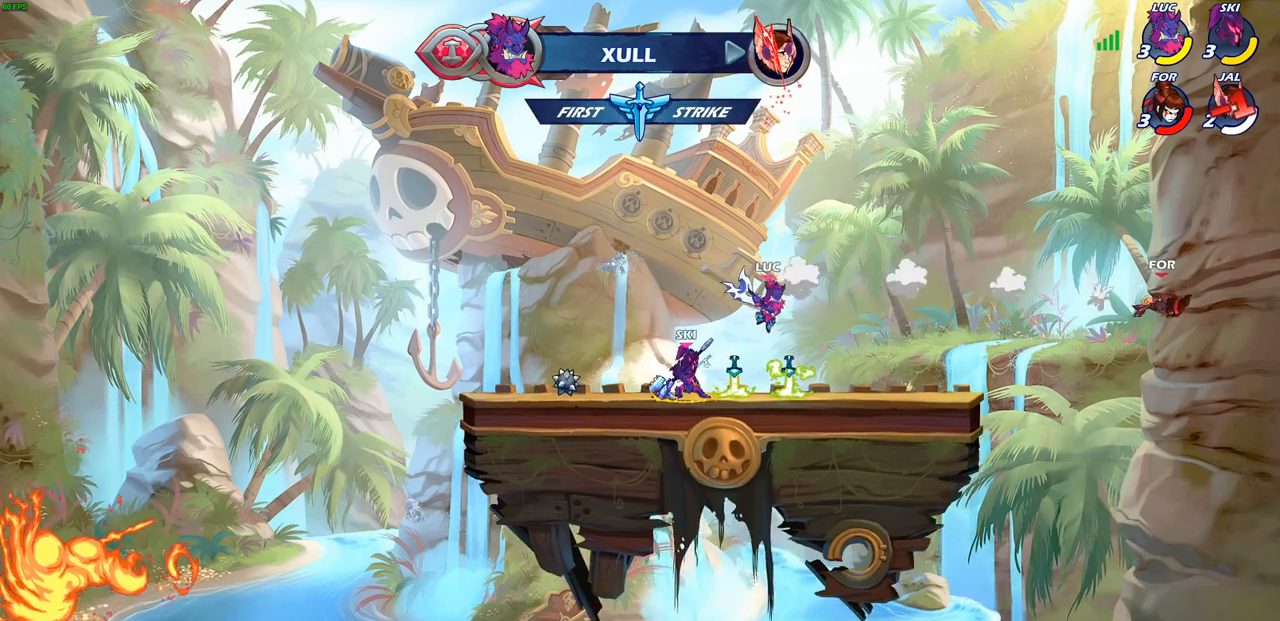
{"buttons": [], "left_stick": "center", "right_stick": "center", "events": [[83, "R2", "up"], [150, "R1", "down"], [167, "left_stick", "center"], [217, "R1", "up"]]}
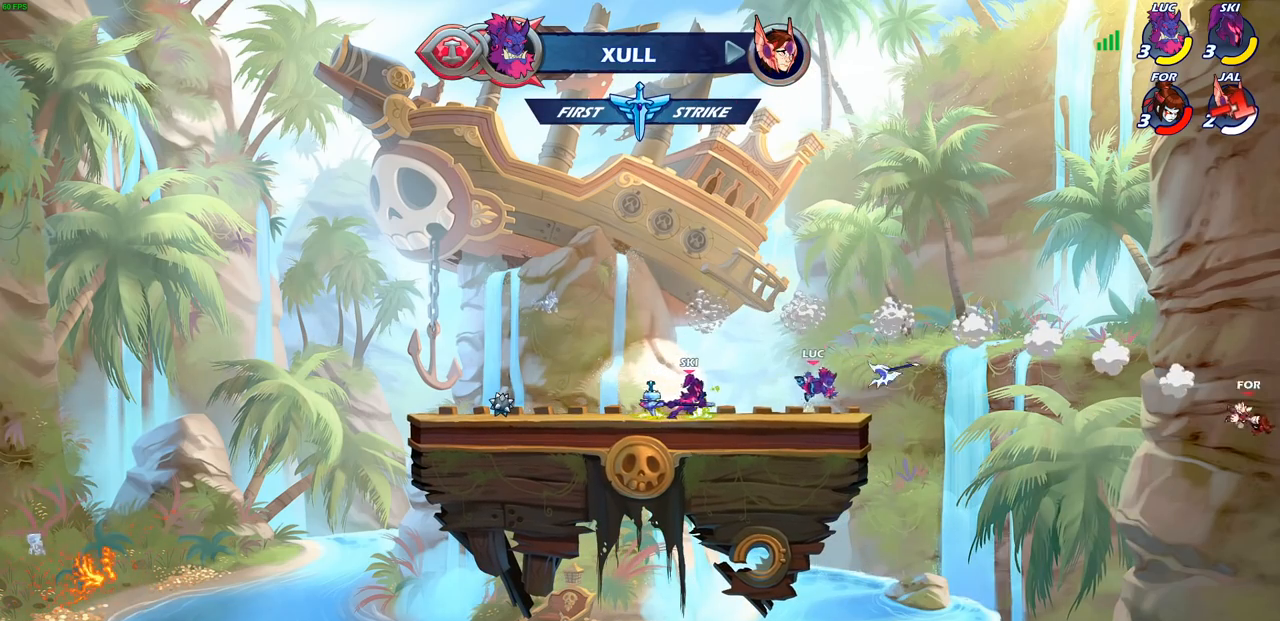
{"buttons": [], "left_stick": "left", "right_stick": "center", "events": [[33, "left_stick", "left"], [167, "R2", "down"], [350, "R2", "up"]]}
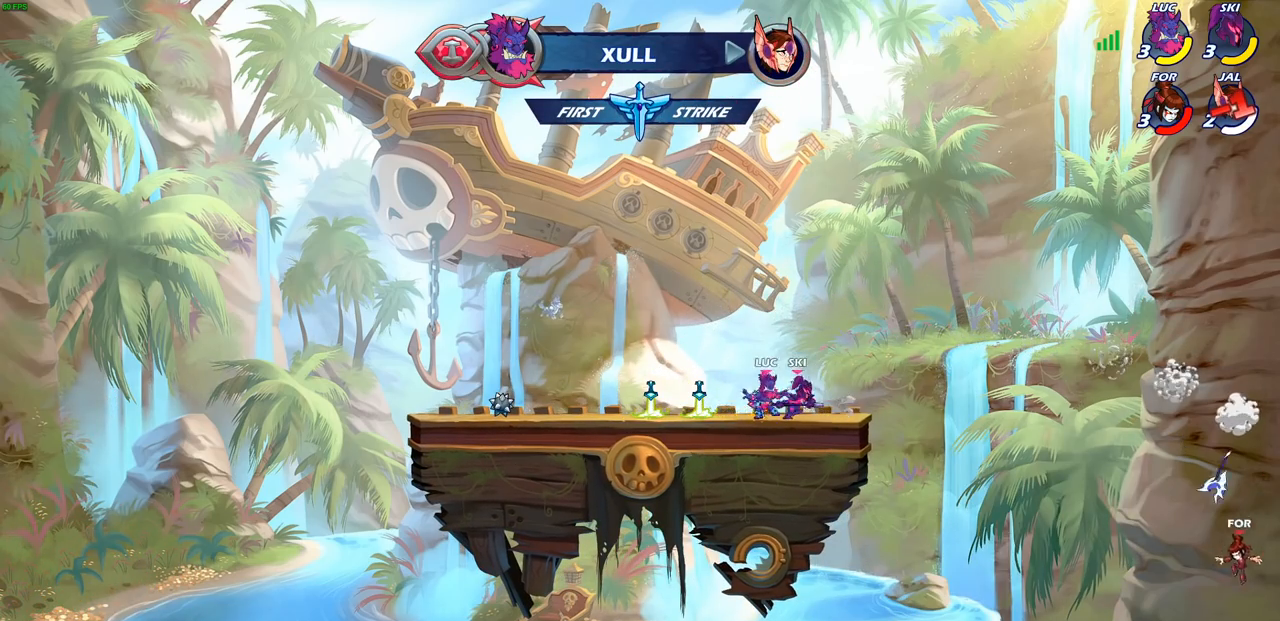
{"buttons": [], "left_stick": "right", "right_stick": "center", "events": [[217, "R1", "down"], [217, "left_stick", "up"], [267, "left_stick", "right"], [300, "R1", "up"]]}
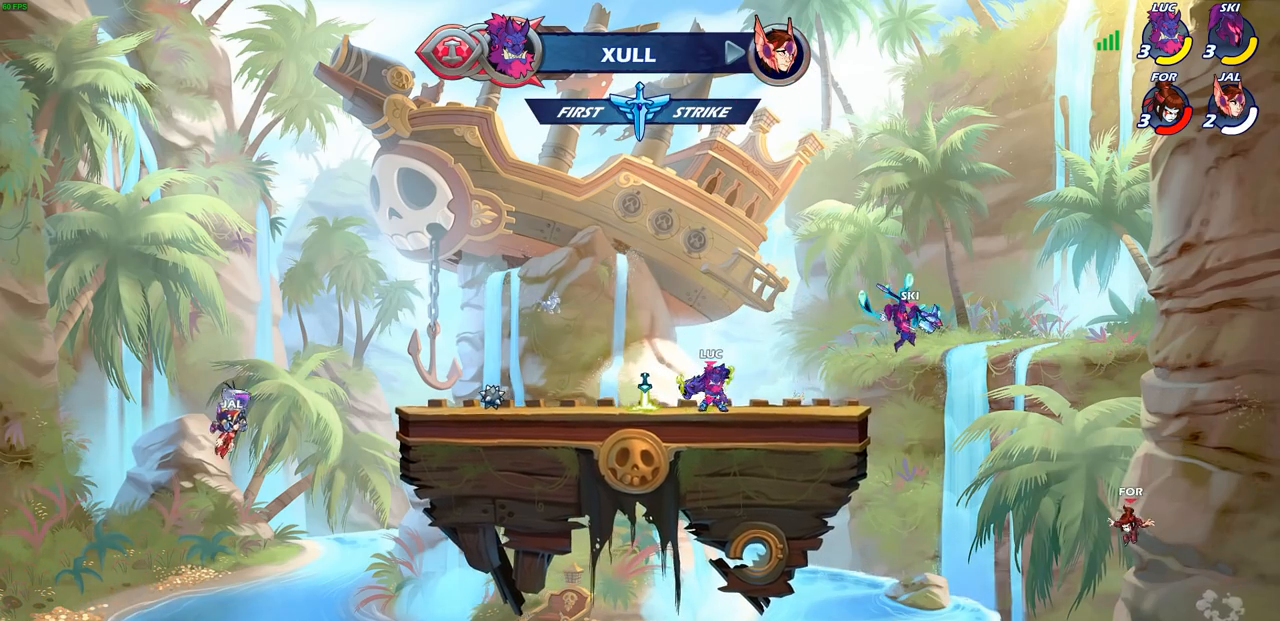
{"buttons": ["CIRCLE"], "left_stick": "down-left", "right_stick": "center", "events": [[167, "left_stick", "down"], [200, "R2", "down"], [217, "CIRCLE", "down"], [250, "left_stick", "down-left"], [300, "R2", "up"]]}
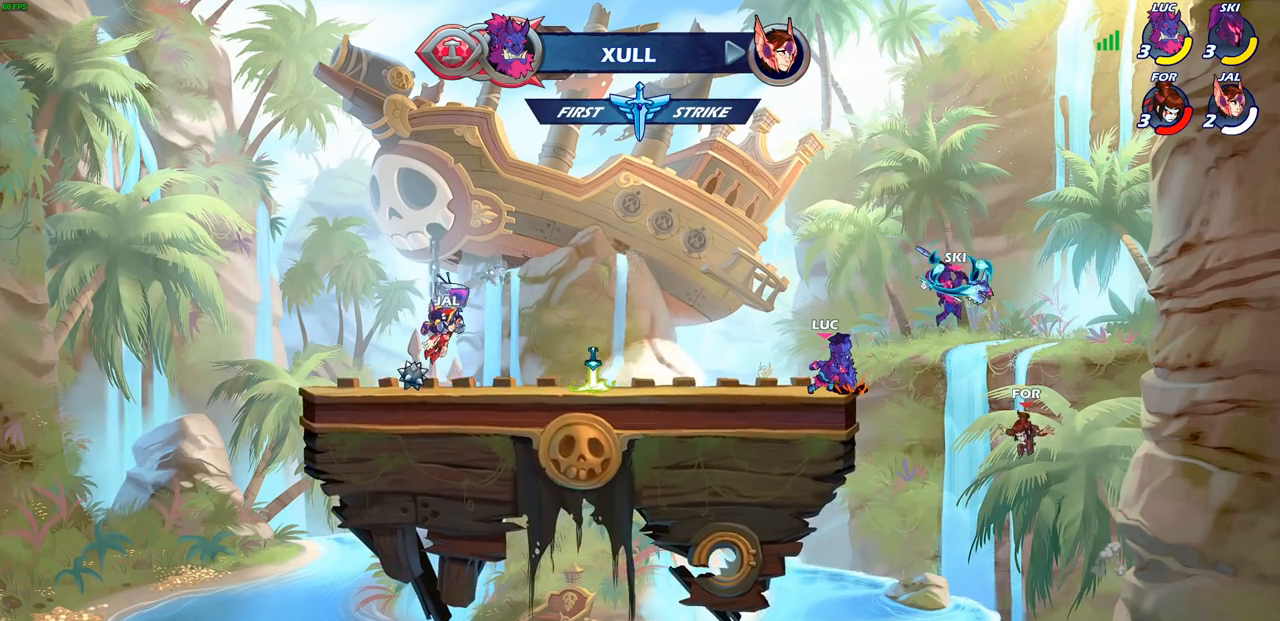
{"buttons": [], "left_stick": "center", "right_stick": "center", "events": [[217, "CIRCLE", "up"], [283, "left_stick", "center"]]}
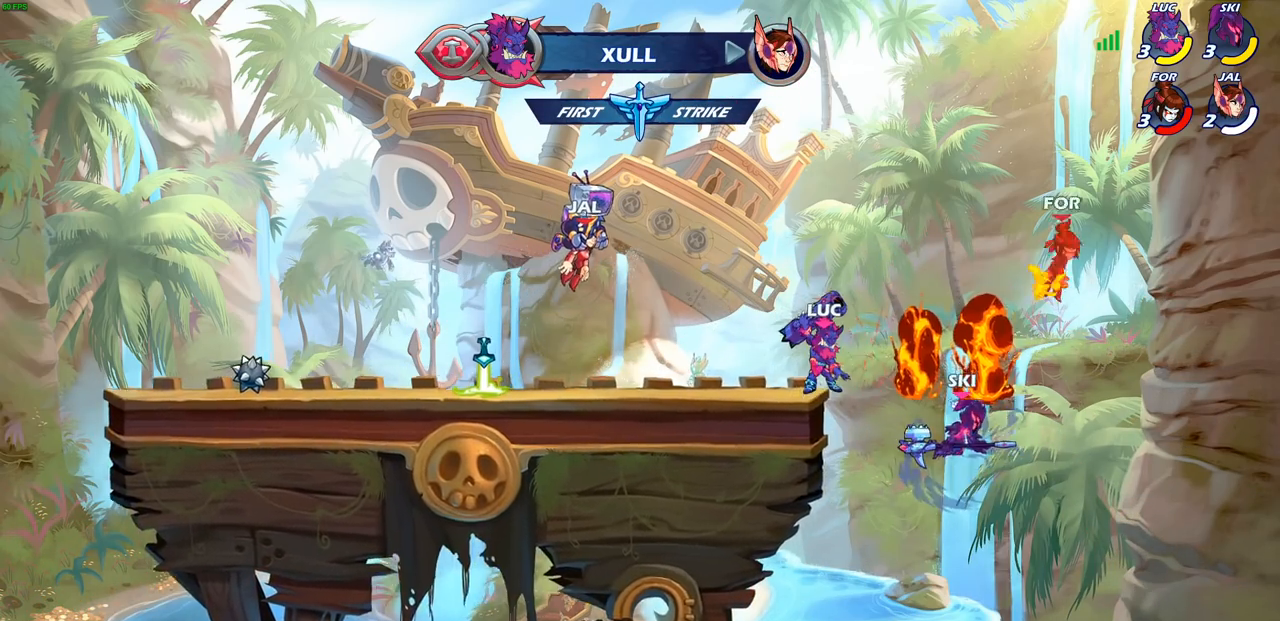
{"buttons": [], "left_stick": "center", "right_stick": "center", "events": [[333, "CROSS", "down"], [500, "CROSS", "up"]]}
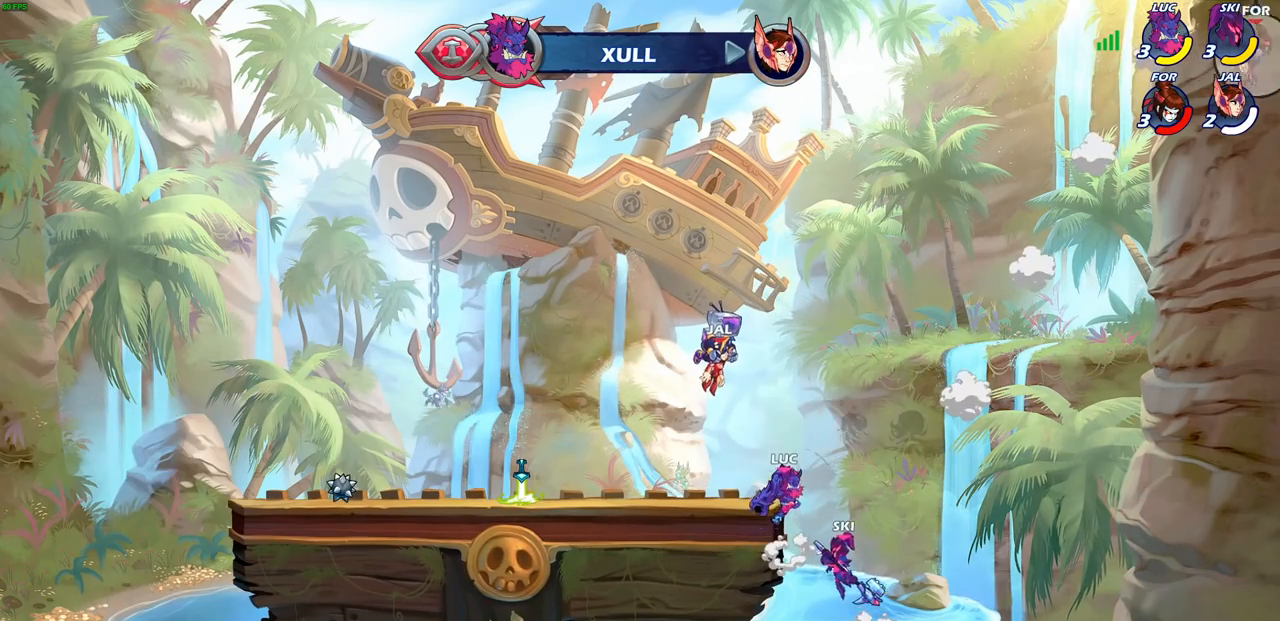
{"buttons": ["CROSS"], "left_stick": "left", "right_stick": "center", "events": [[167, "left_stick", "left"], [200, "CROSS", "down"], [367, "CROSS", "up"], [483, "CROSS", "down"]]}
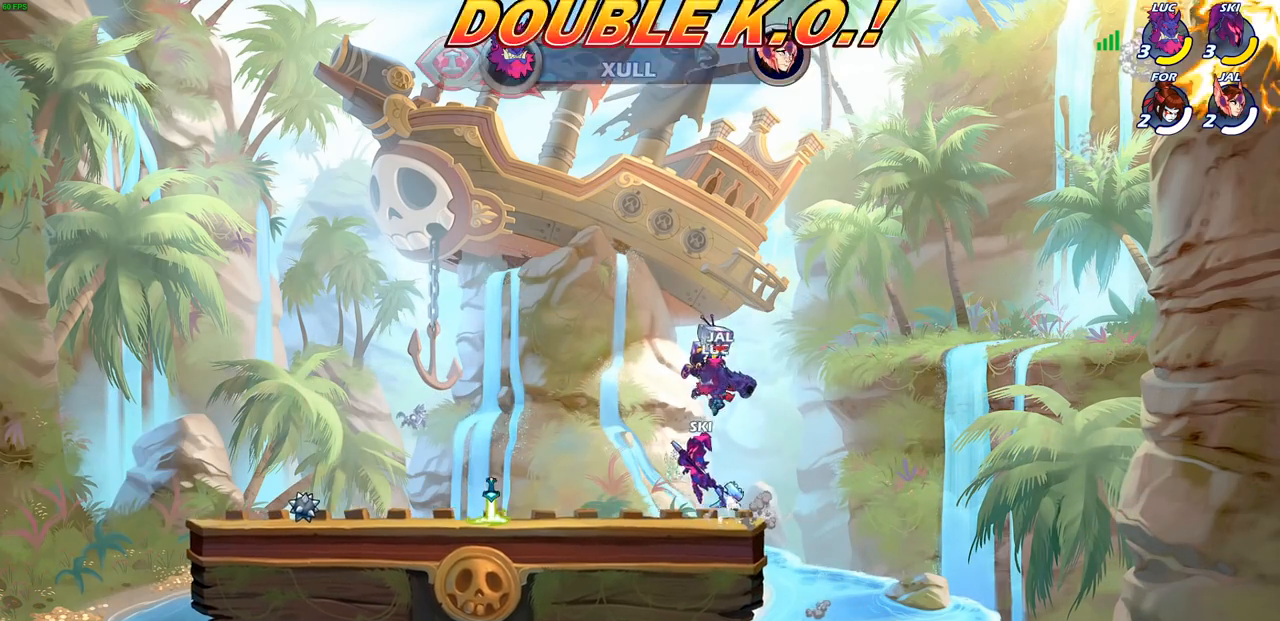
{"buttons": [], "left_stick": "center", "right_stick": "center", "events": [[17, "left_stick", "up-left"], [183, "CROSS", "up"], [283, "CIRCLE", "down"], [367, "left_stick", "center"], [400, "CIRCLE", "up"]]}
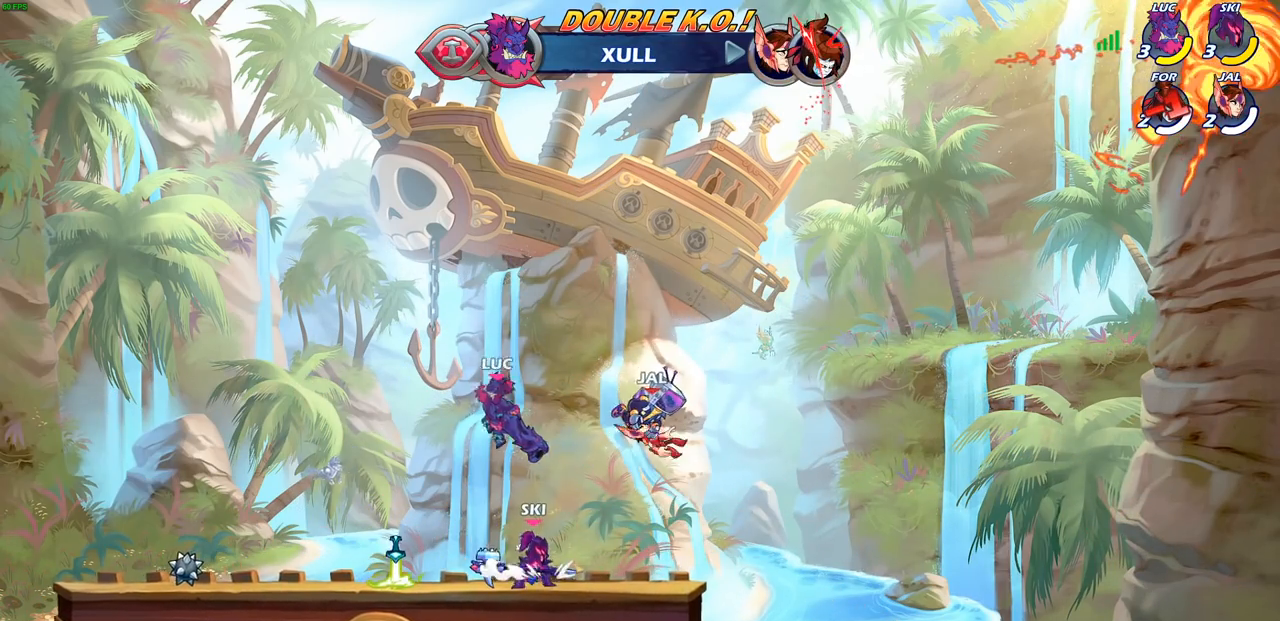
{"buttons": [], "left_stick": "up-left", "right_stick": "center", "events": [[367, "left_stick", "up-left"]]}
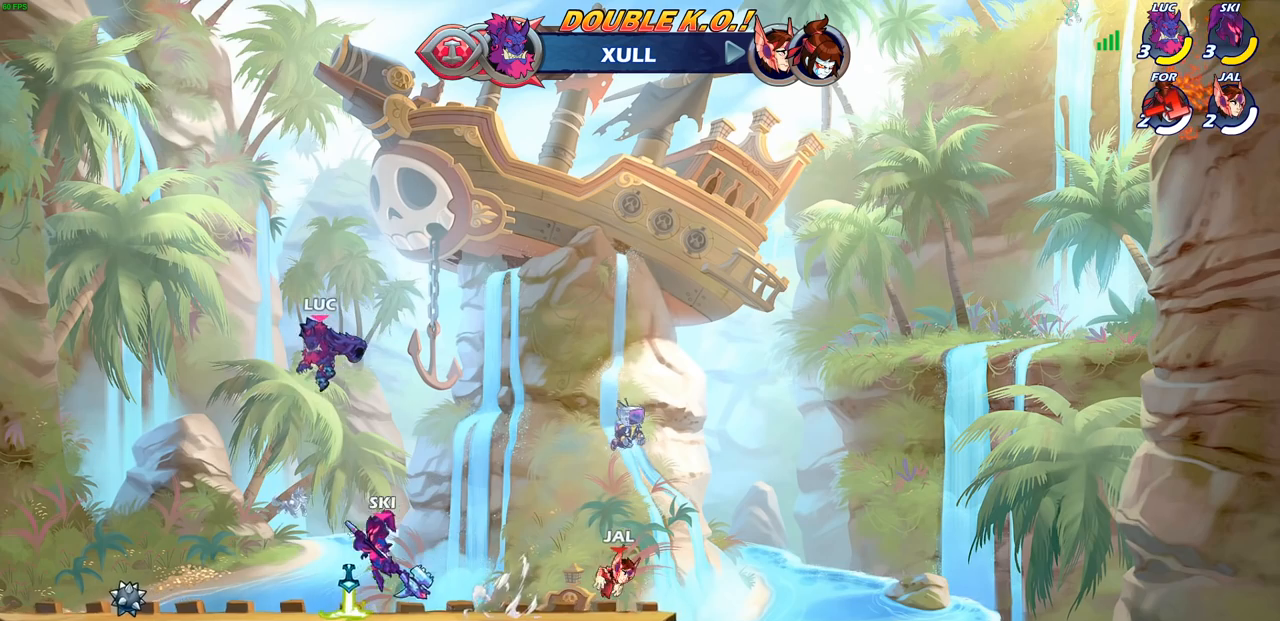
{"buttons": ["CIRCLE", "R2"], "left_stick": "down", "right_stick": "center", "events": [[67, "left_stick", "up-right"], [200, "left_stick", "center"], [300, "R2", "down"], [333, "left_stick", "down"], [367, "CIRCLE", "down"]]}
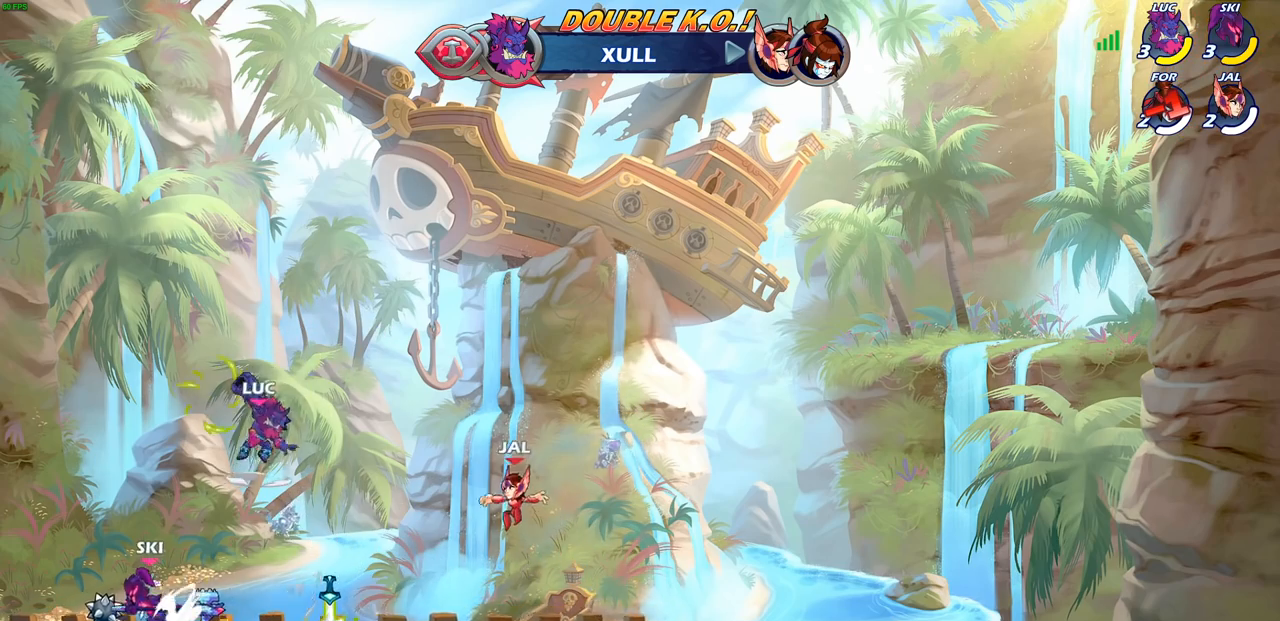
{"buttons": [], "left_stick": "center", "right_stick": "center", "events": [[183, "R1", "down"], [450, "CIRCLE", "up"], [467, "R1", "up"], [467, "R2", "up"], [483, "left_stick", "center"]]}
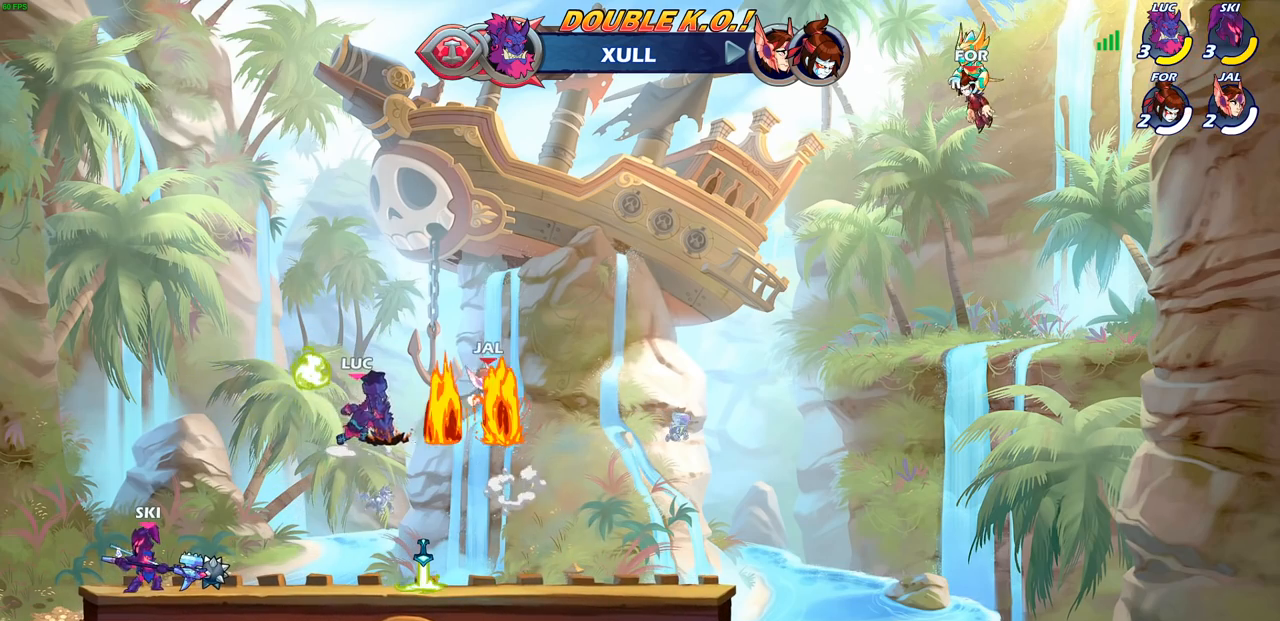
{"buttons": [], "left_stick": "center", "right_stick": "center", "events": []}
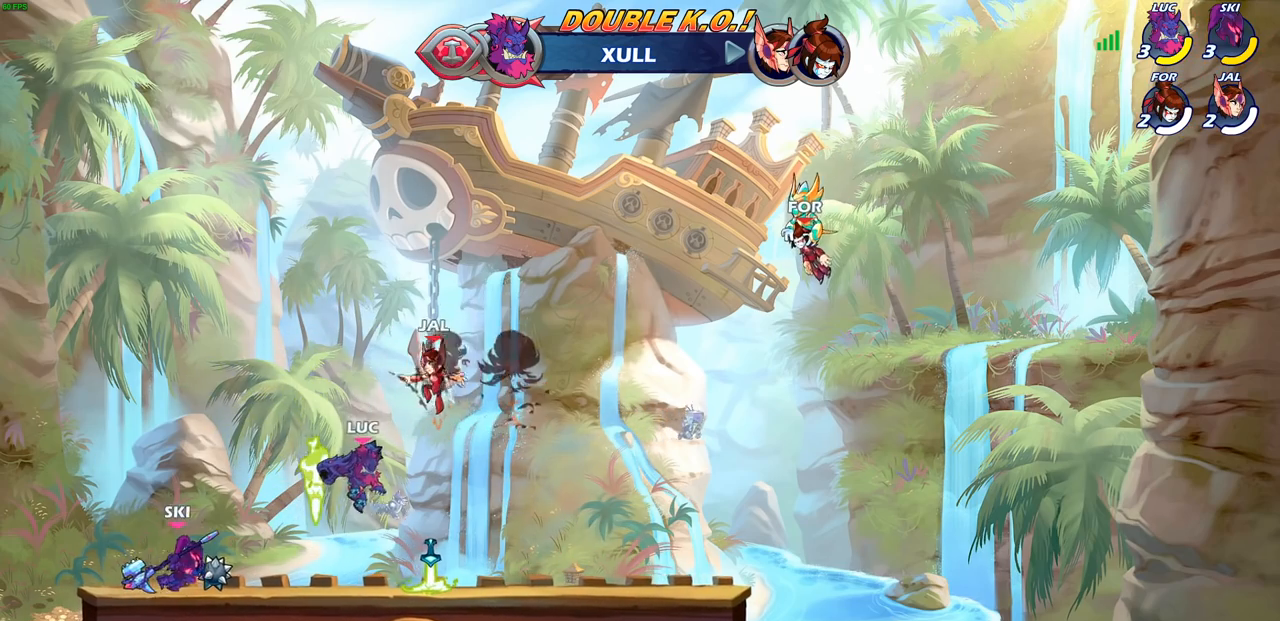
{"buttons": [], "left_stick": "center", "right_stick": "center", "events": [[267, "left_stick", "left"], [367, "SQUARE", "down"], [367, "left_stick", "center"], [433, "SQUARE", "up"]]}
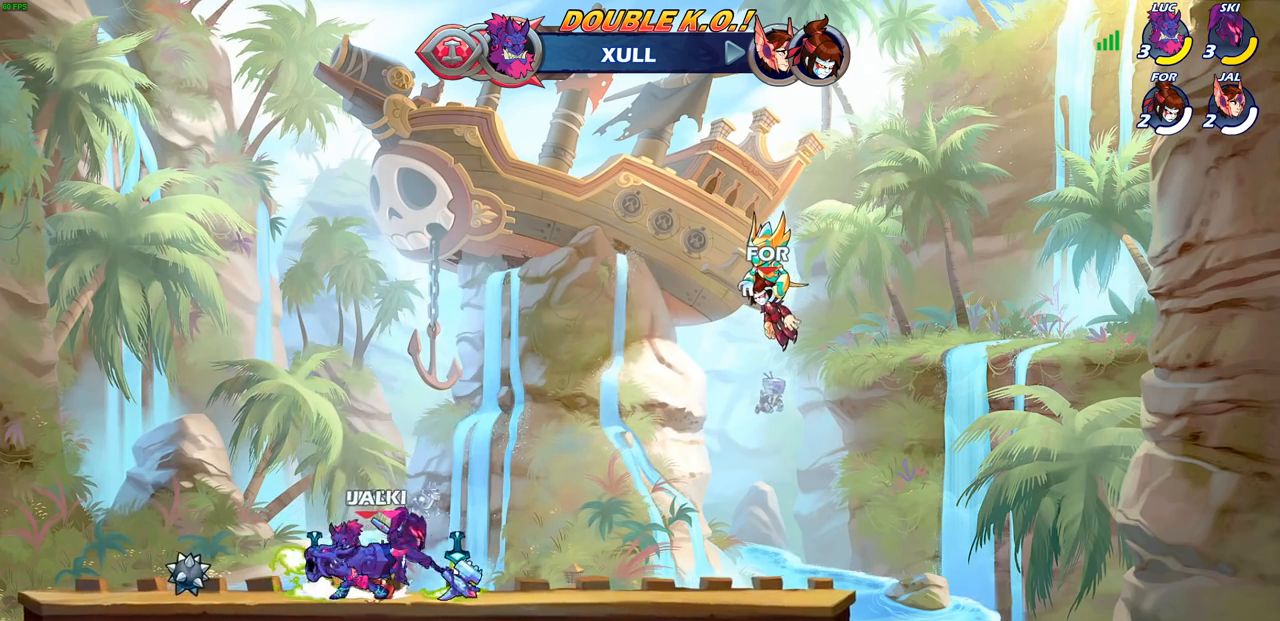
{"buttons": [], "left_stick": "center", "right_stick": "center", "events": [[50, "SQUARE", "down"], [150, "SQUARE", "up"], [233, "SQUARE", "down"], [333, "SQUARE", "up"]]}
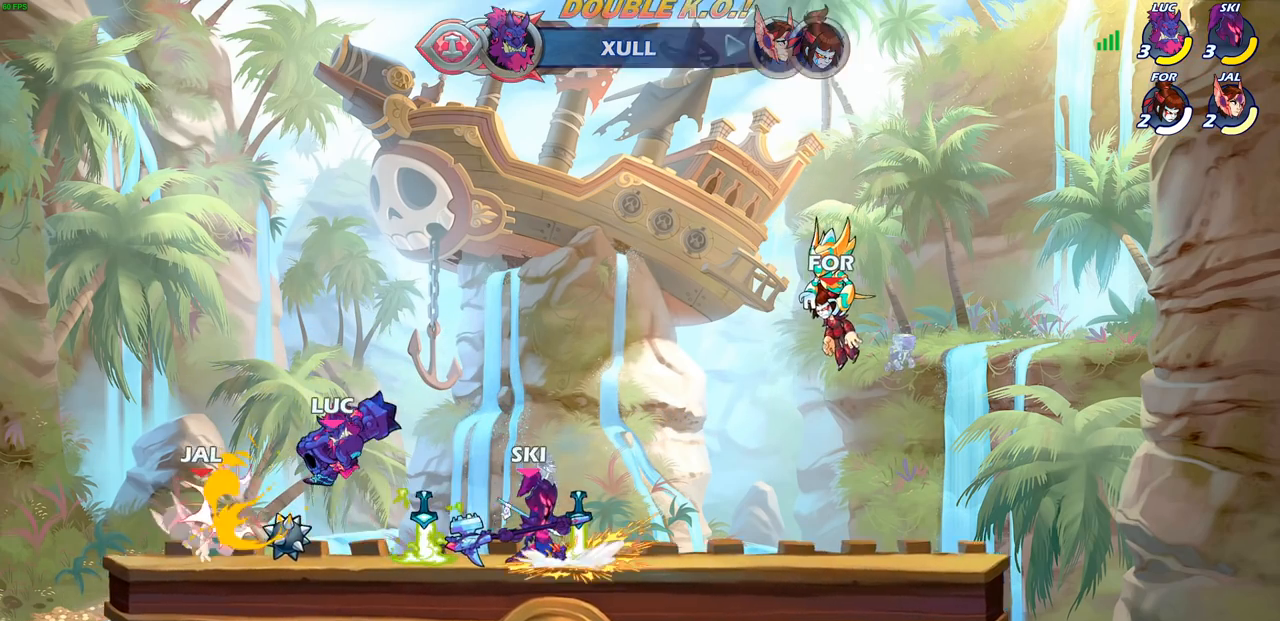
{"buttons": [], "left_stick": "center", "right_stick": "center", "events": [[133, "left_stick", "down"], [167, "SQUARE", "down"], [250, "SQUARE", "up"], [300, "left_stick", "center"]]}
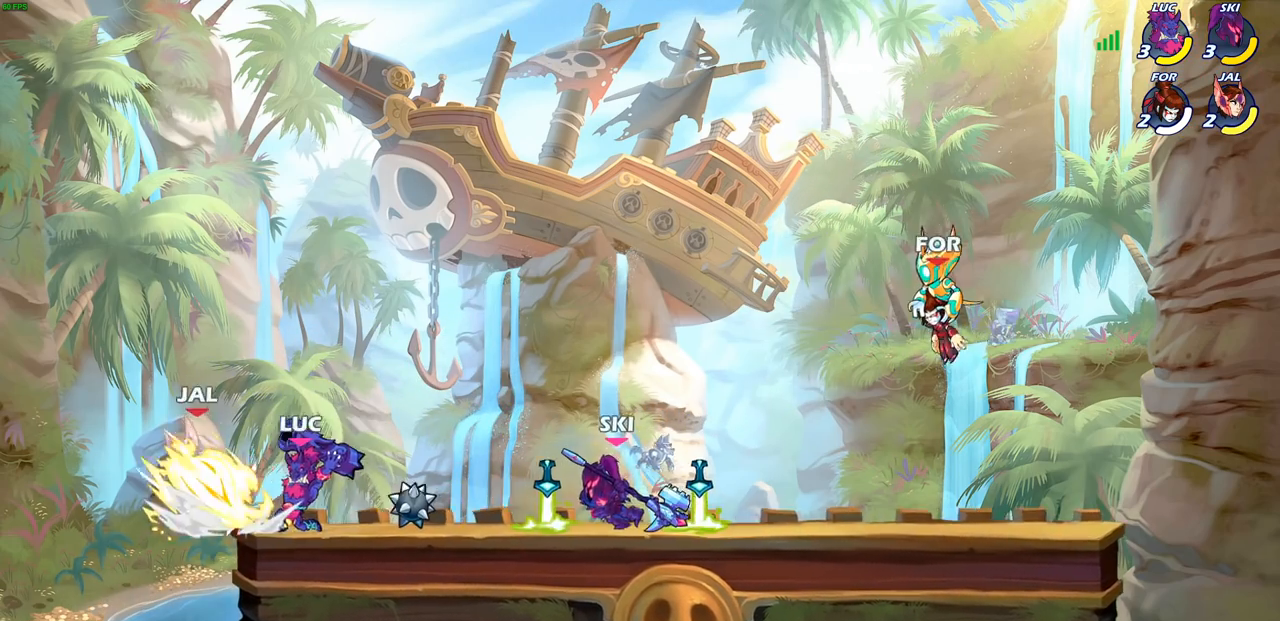
{"buttons": [], "left_stick": "left", "right_stick": "center", "events": [[183, "left_stick", "down-left"], [200, "CROSS", "down"], [250, "SQUARE", "down"], [300, "CROSS", "up"], [350, "SQUARE", "up"], [400, "left_stick", "left"]]}
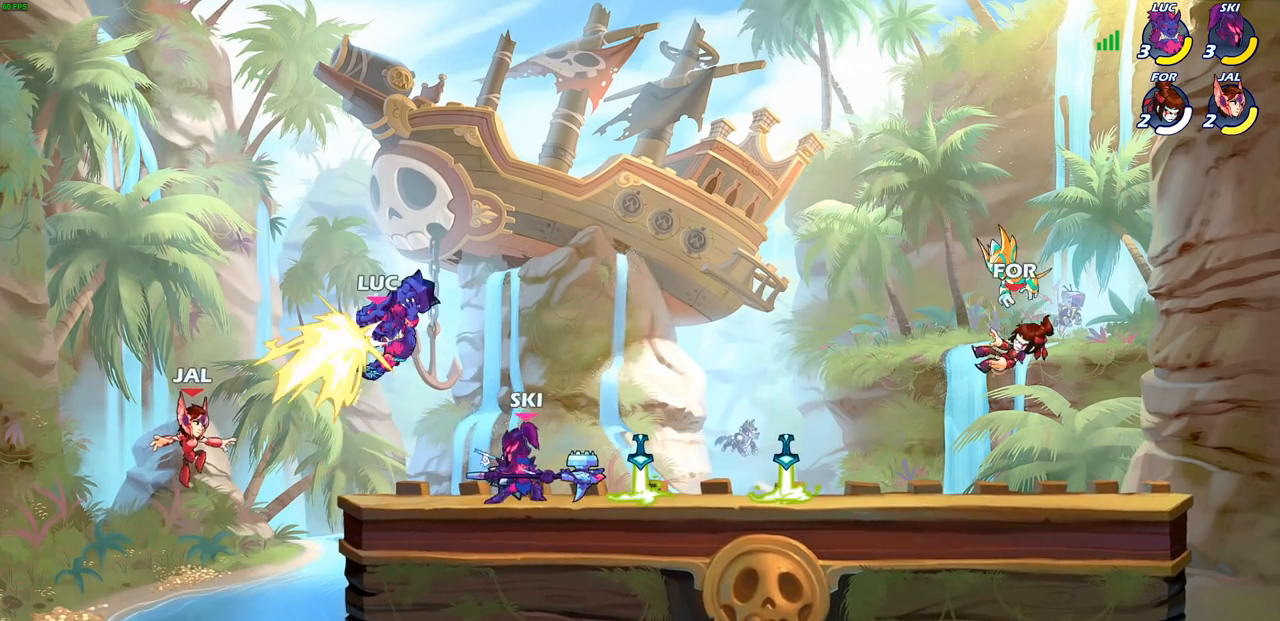
{"buttons": ["CROSS"], "left_stick": "center", "right_stick": "center", "events": [[117, "left_stick", "center"], [417, "CROSS", "down"]]}
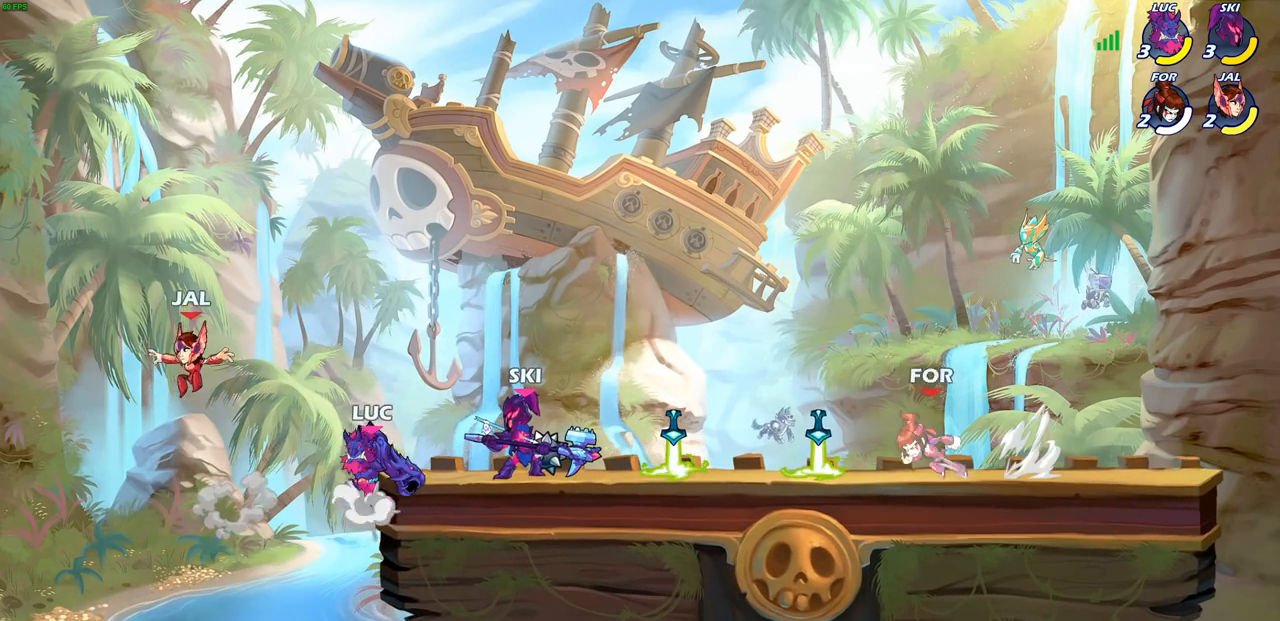
{"buttons": ["SQUARE"], "left_stick": "center", "right_stick": "center", "events": [[50, "CROSS", "up"], [167, "R1", "down"], [167, "R2", "down"], [267, "SQUARE", "down"], [350, "R1", "up"], [350, "R2", "up"], [367, "SQUARE", "up"], [467, "SQUARE", "down"]]}
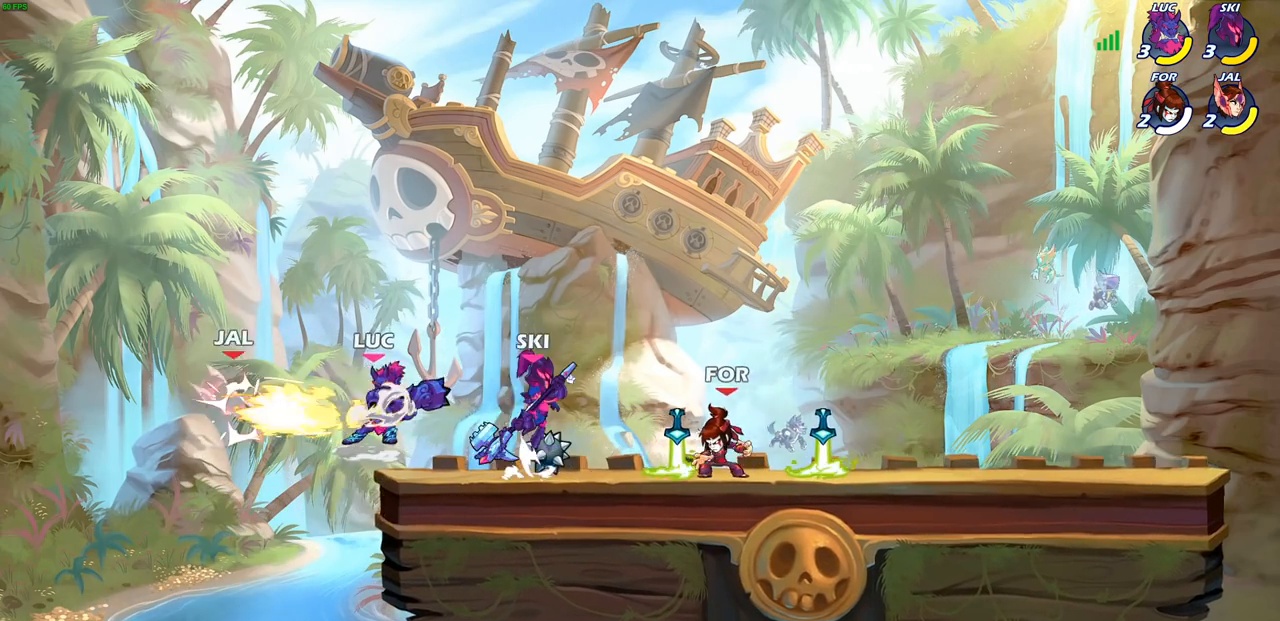
{"buttons": [], "left_stick": "down-left", "right_stick": "center", "events": [[67, "SQUARE", "up"], [167, "SQUARE", "down"], [283, "SQUARE", "up"], [317, "left_stick", "left"], [500, "left_stick", "down-left"]]}
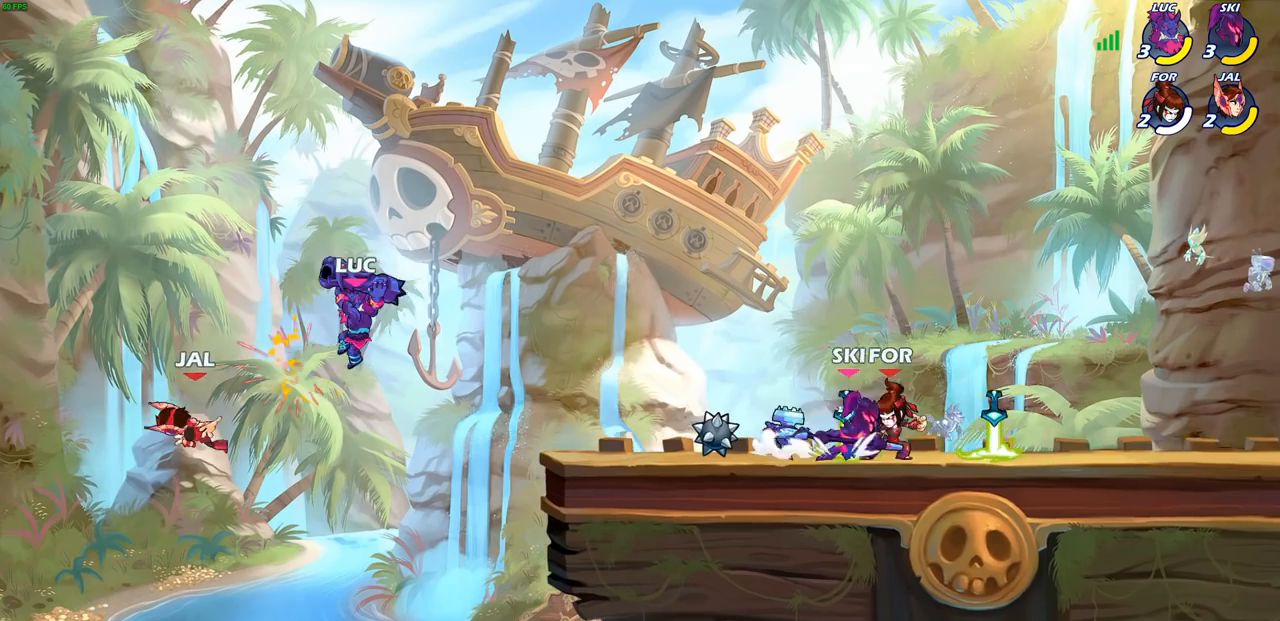
{"buttons": [], "left_stick": "right", "right_stick": "center", "events": [[117, "SQUARE", "down"], [217, "SQUARE", "up"], [217, "left_stick", "down"], [383, "left_stick", "right"]]}
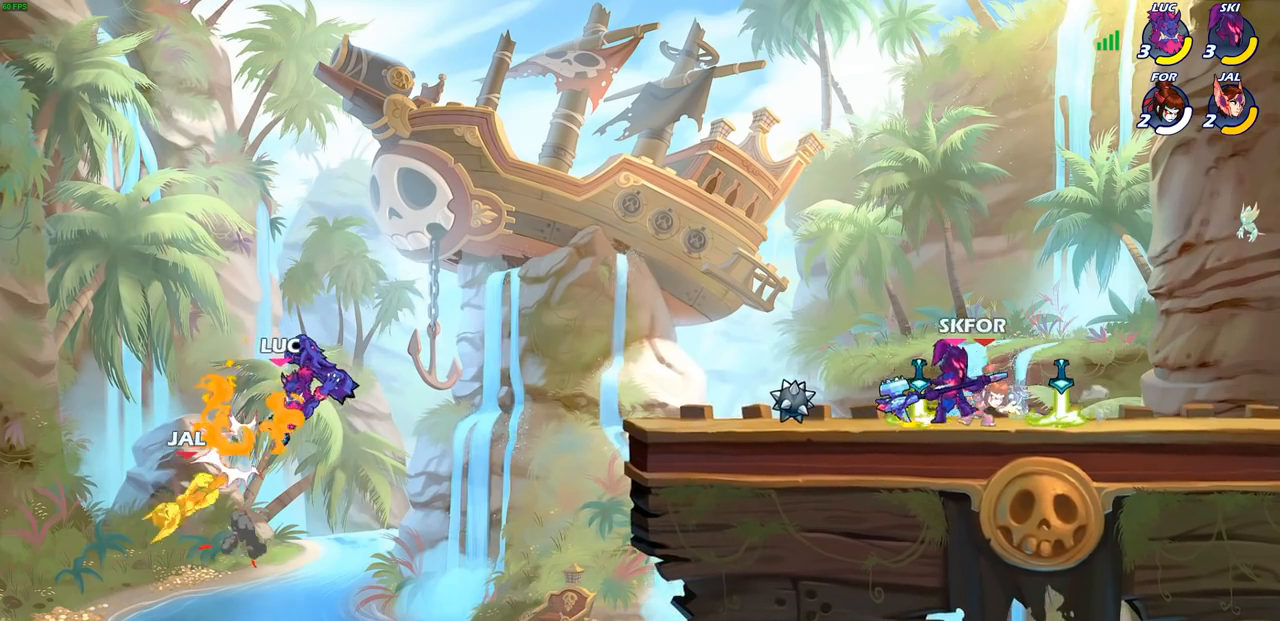
{"buttons": ["CROSS"], "left_stick": "up-left", "right_stick": "center", "events": [[433, "CROSS", "down"], [483, "left_stick", "up-left"]]}
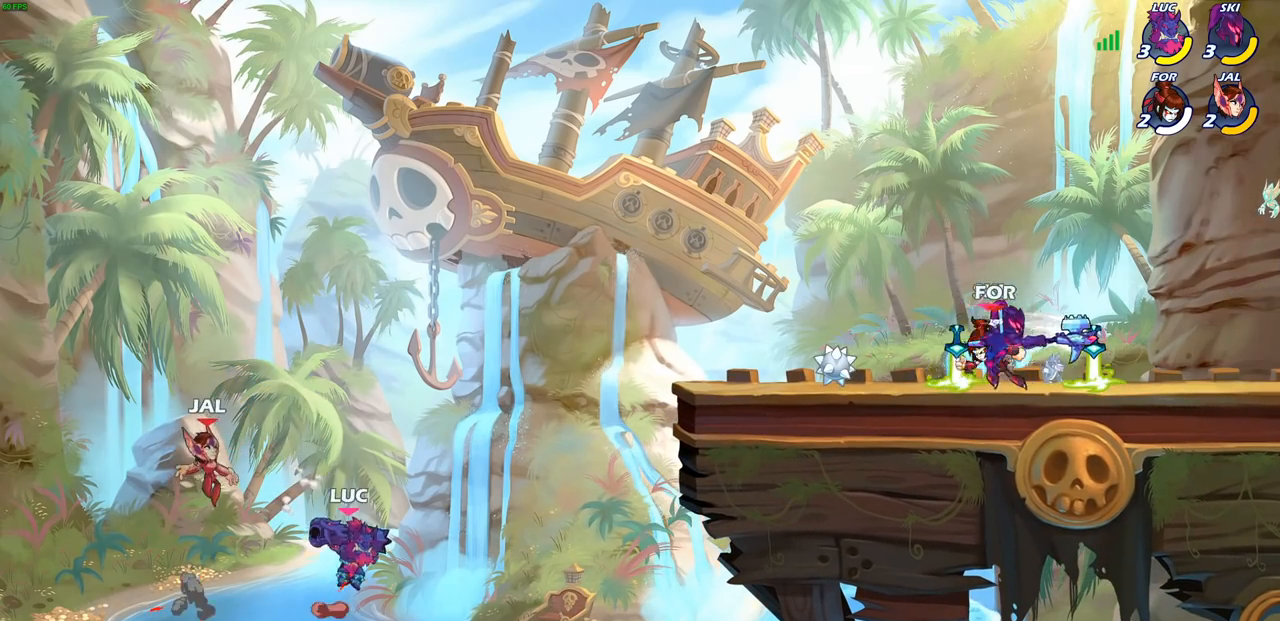
{"buttons": [], "left_stick": "up-right", "right_stick": "center", "events": [[133, "left_stick", "center"], [150, "SQUARE", "down"], [167, "CROSS", "up"], [167, "right_stick", "down-left"], [233, "SQUARE", "up"], [233, "right_stick", "center"], [500, "left_stick", "up-right"]]}
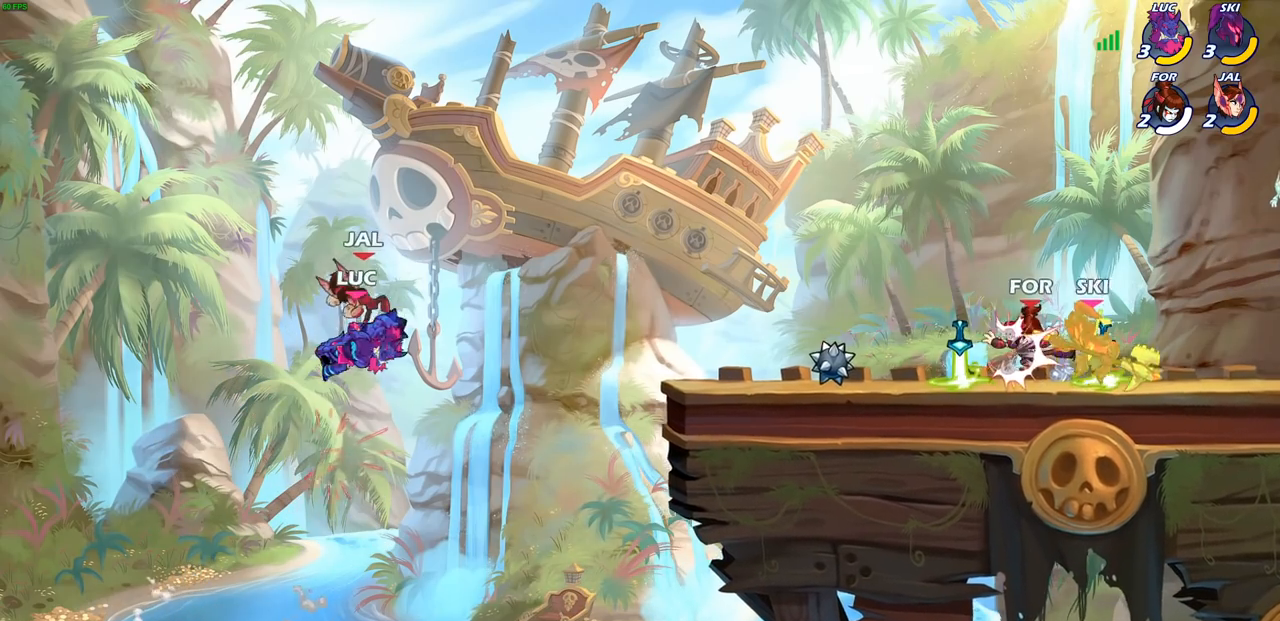
{"buttons": [], "left_stick": "right", "right_stick": "center", "events": [[167, "left_stick", "right"], [350, "SQUARE", "down"], [467, "SQUARE", "up"]]}
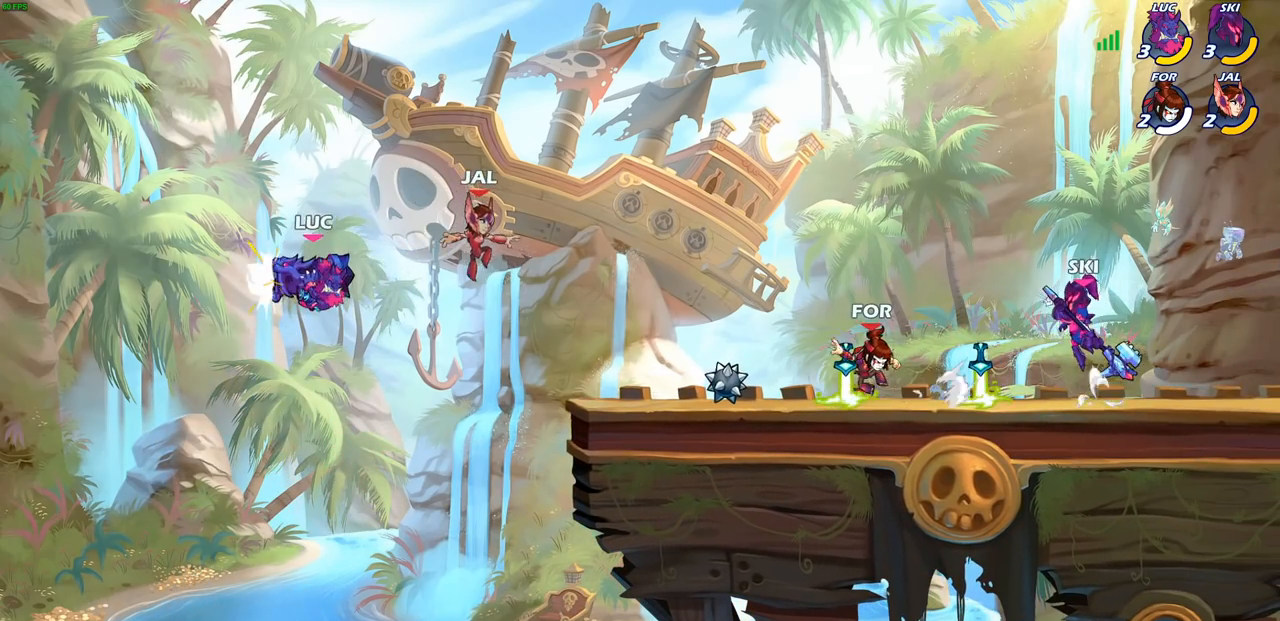
{"buttons": ["SQUARE", "R1", "R2"], "left_stick": "right", "right_stick": "center", "events": [[467, "R2", "down"], [500, "R1", "down"], [500, "SQUARE", "down"]]}